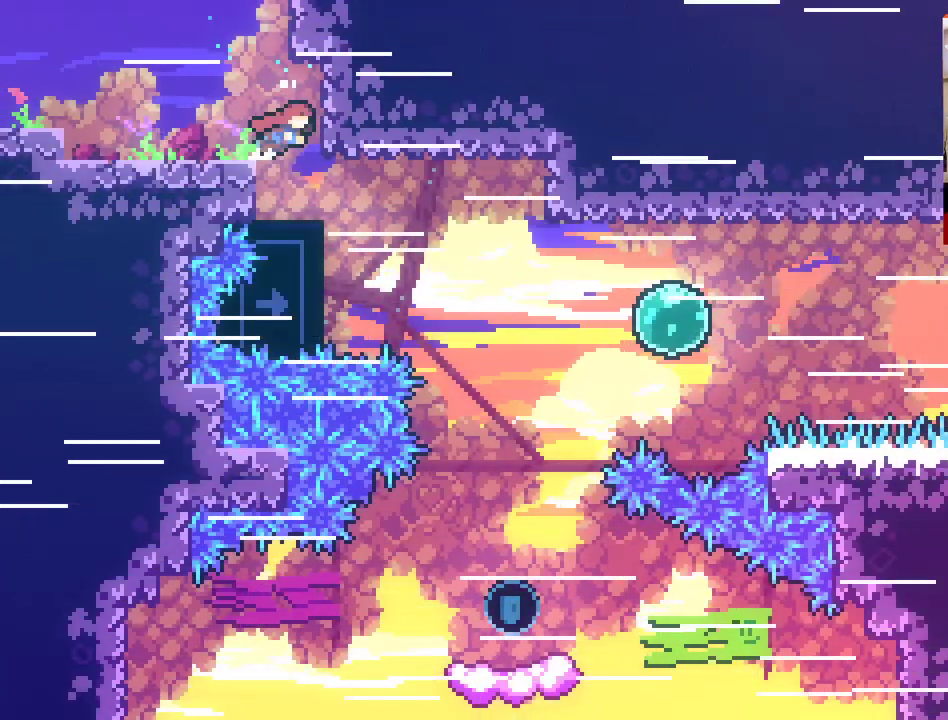
Gameplay with a controller (Xbox layout); each line is a JSON object with the inputs held at the frame after it. "events" lists button and stick changes between this image and that frame as [ms after this image, input, new state], when the widget could be followed in between.
{"buttons": [], "left_stick": "right", "right_stick": "center", "events": [[367, "X", "down"], [500, "X", "up"]]}
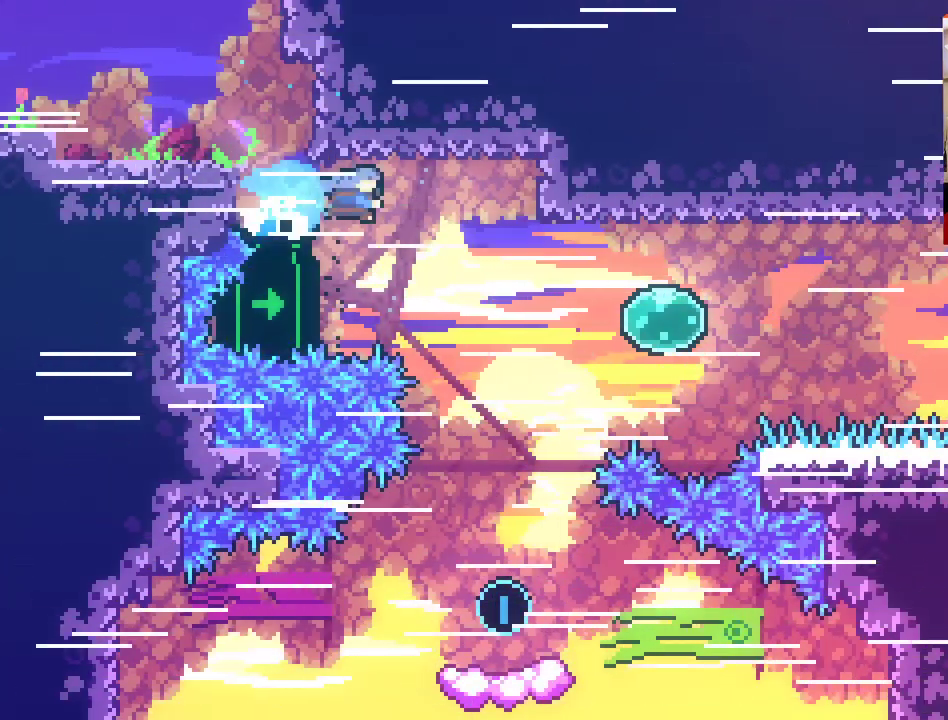
{"buttons": [], "left_stick": "right", "right_stick": "center", "events": []}
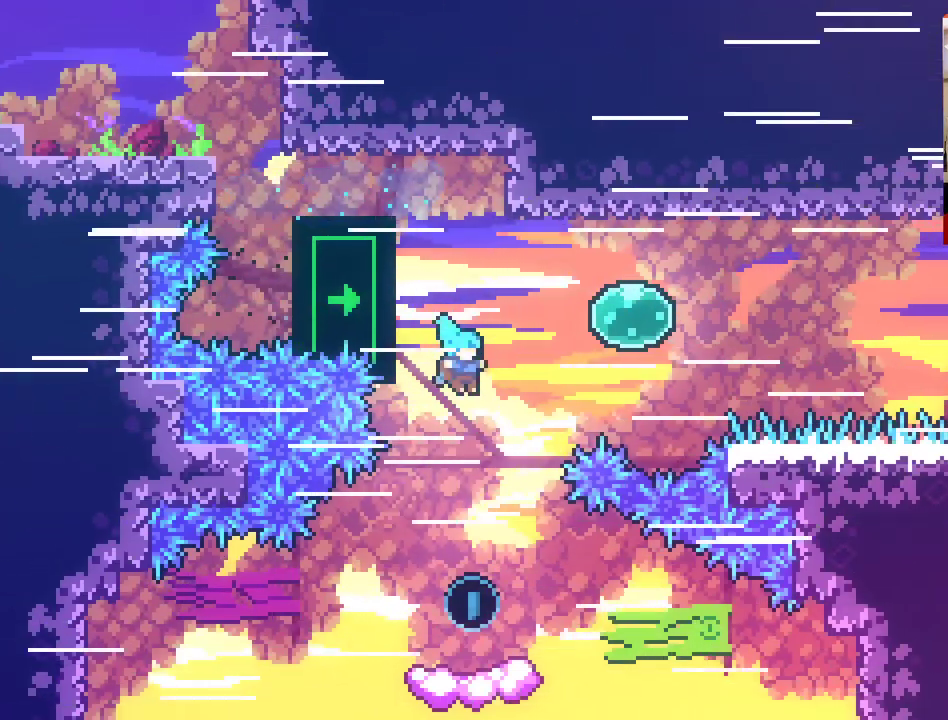
{"buttons": [], "left_stick": "center", "right_stick": "center", "events": [[333, "left_stick", "center"]]}
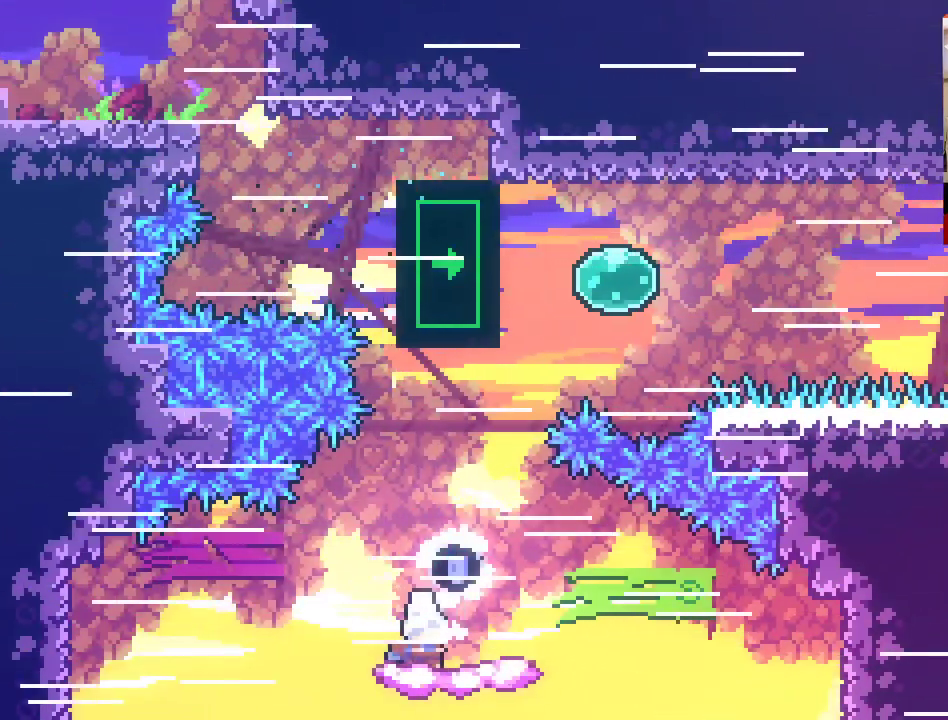
{"buttons": ["A"], "left_stick": "up-right", "right_stick": "center", "events": [[50, "left_stick", "up-right"], [100, "A", "down"]]}
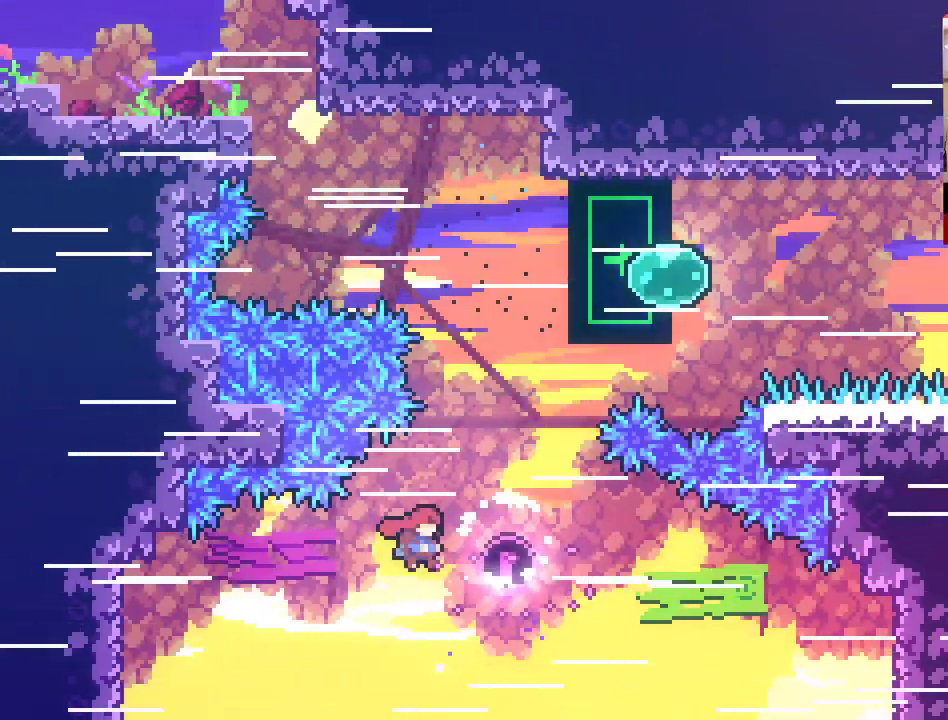
{"buttons": ["A", "X", "L2"], "left_stick": "up-right", "right_stick": "center", "events": [[17, "X", "down"], [433, "L2", "down"]]}
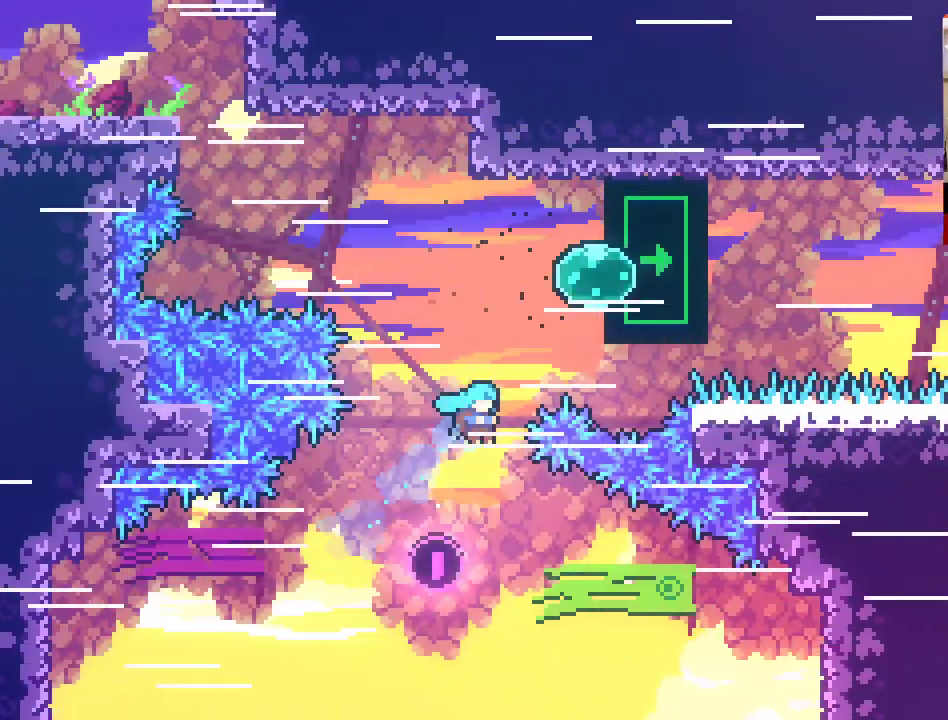
{"buttons": ["A", "X", "L2"], "left_stick": "up-right", "right_stick": "center", "events": [[33, "X", "up"], [150, "left_stick", "up"], [250, "X", "down"], [400, "X", "up"], [483, "X", "down"], [483, "left_stick", "up-right"]]}
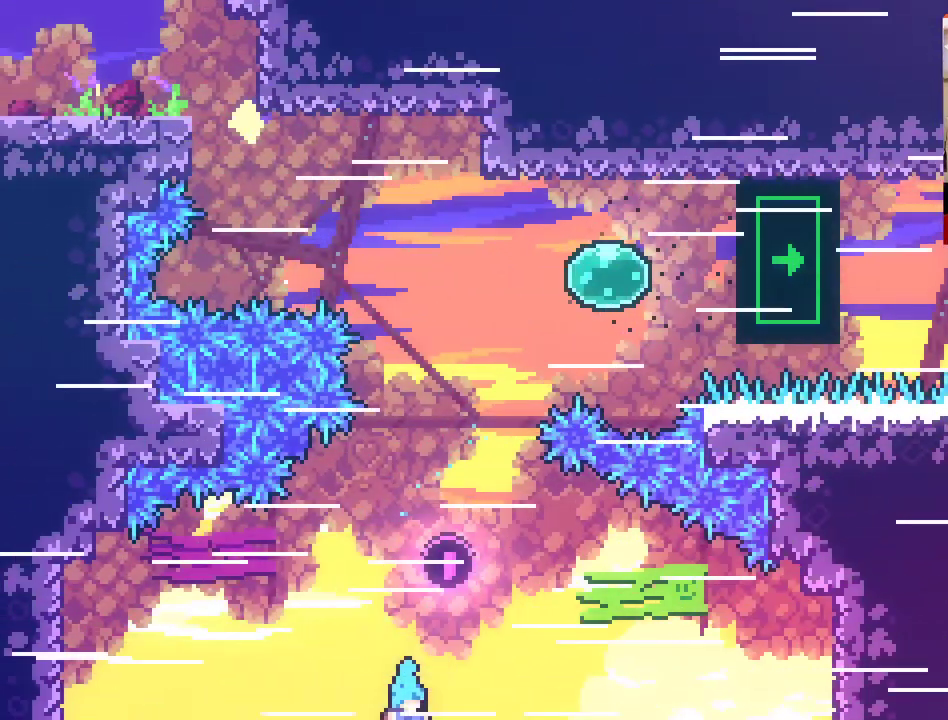
{"buttons": ["A", "X"], "left_stick": "up-right", "right_stick": "center", "events": [[50, "A", "up"], [100, "X", "up"], [200, "L2", "up"], [217, "X", "down"], [250, "A", "down"], [317, "A", "up"], [317, "X", "up"], [400, "A", "down"], [433, "X", "down"]]}
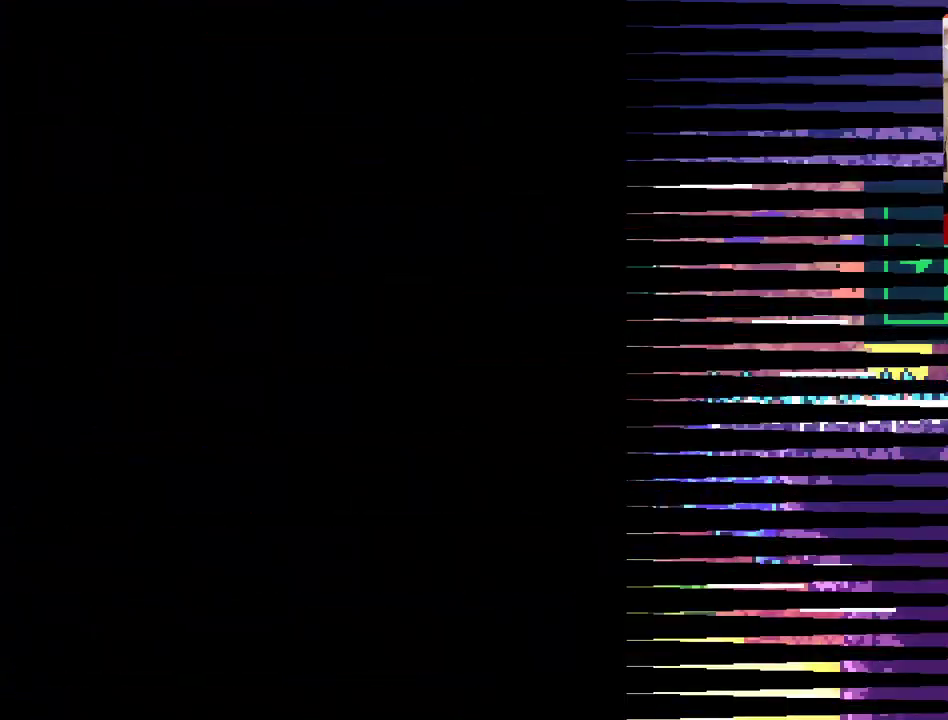
{"buttons": ["A"], "left_stick": "center", "right_stick": "center", "events": [[17, "A", "up"], [17, "X", "up"], [117, "A", "down"], [117, "X", "down"], [117, "left_stick", "center"], [200, "A", "up"], [283, "A", "down"], [400, "A", "up"], [400, "X", "up"], [500, "A", "down"]]}
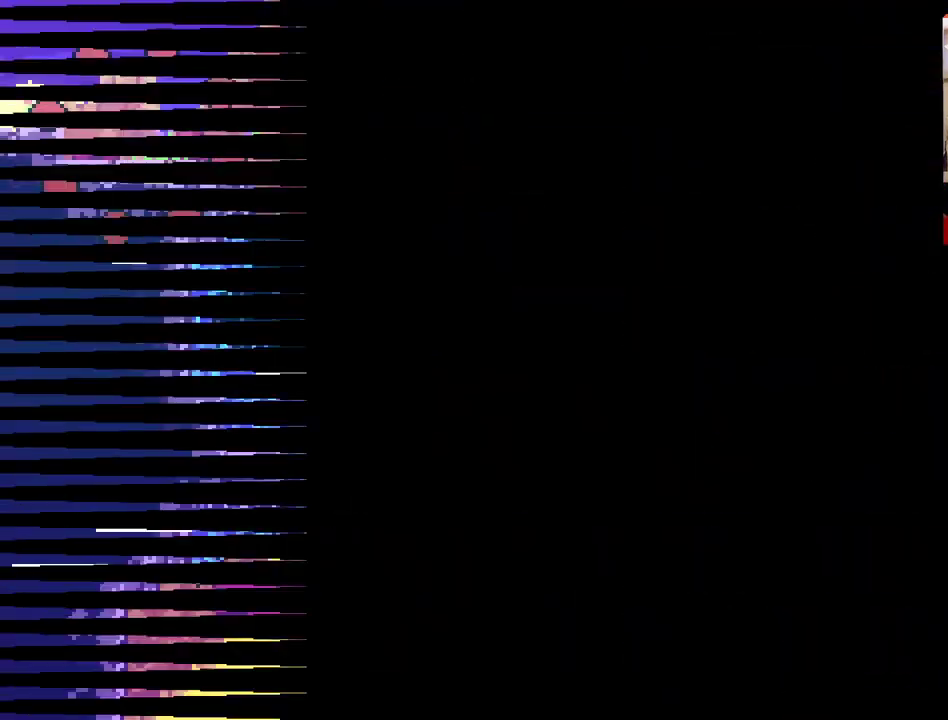
{"buttons": [], "left_stick": "center", "right_stick": "center", "events": [[167, "A", "up"], [250, "A", "down"], [400, "A", "up"]]}
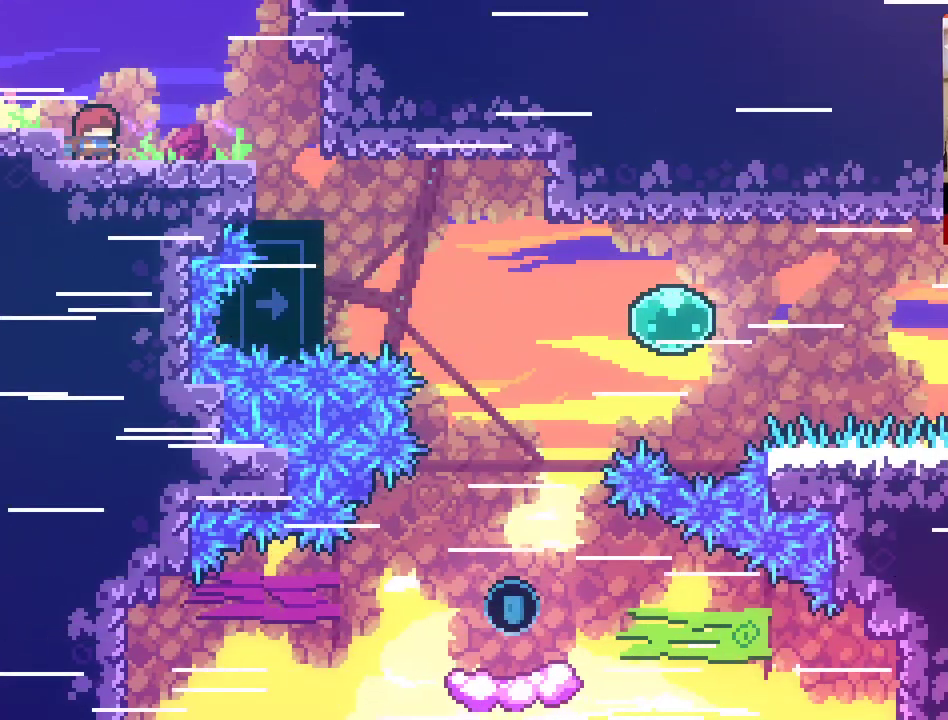
{"buttons": ["A", "X"], "left_stick": "right", "right_stick": "center", "events": [[83, "left_stick", "right"], [317, "A", "down"], [383, "X", "down"]]}
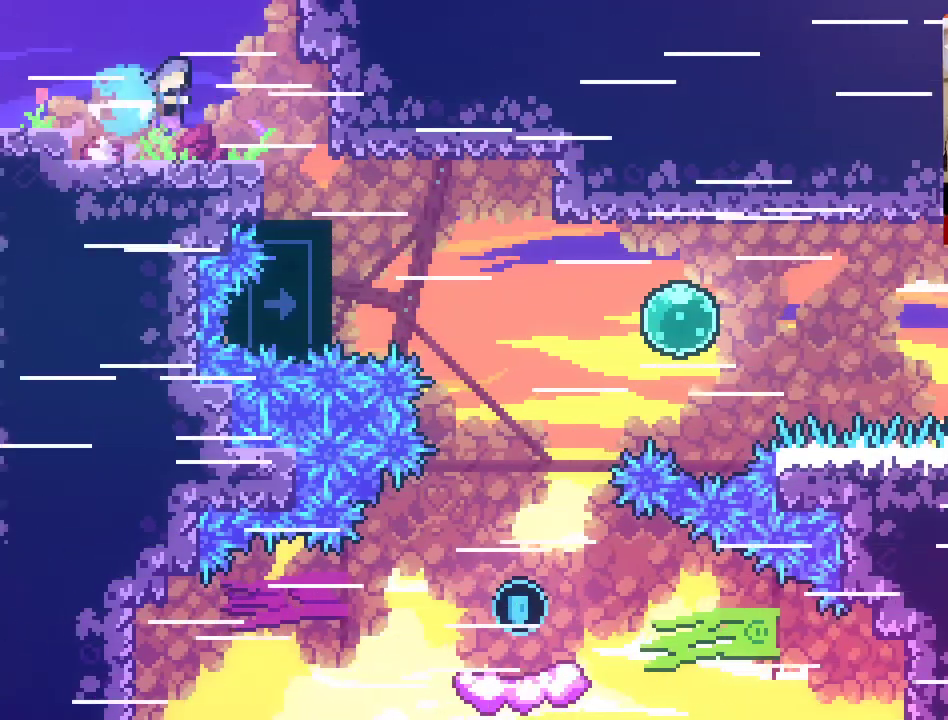
{"buttons": [], "left_stick": "right", "right_stick": "center", "events": [[83, "A", "up"], [117, "X", "up"]]}
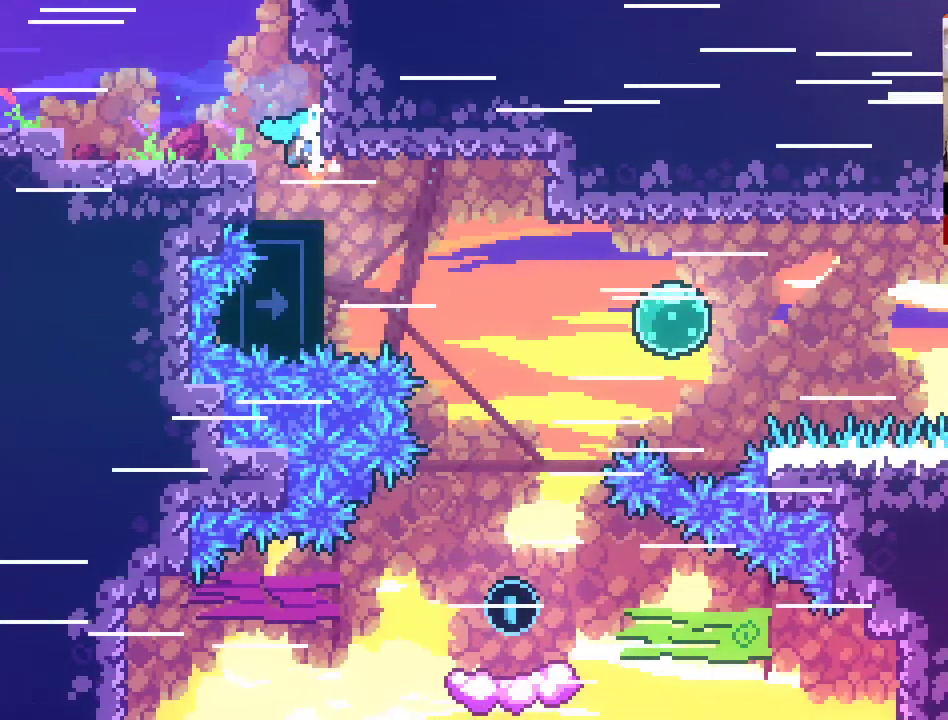
{"buttons": [], "left_stick": "right", "right_stick": "center", "events": [[333, "X", "down"], [433, "X", "up"]]}
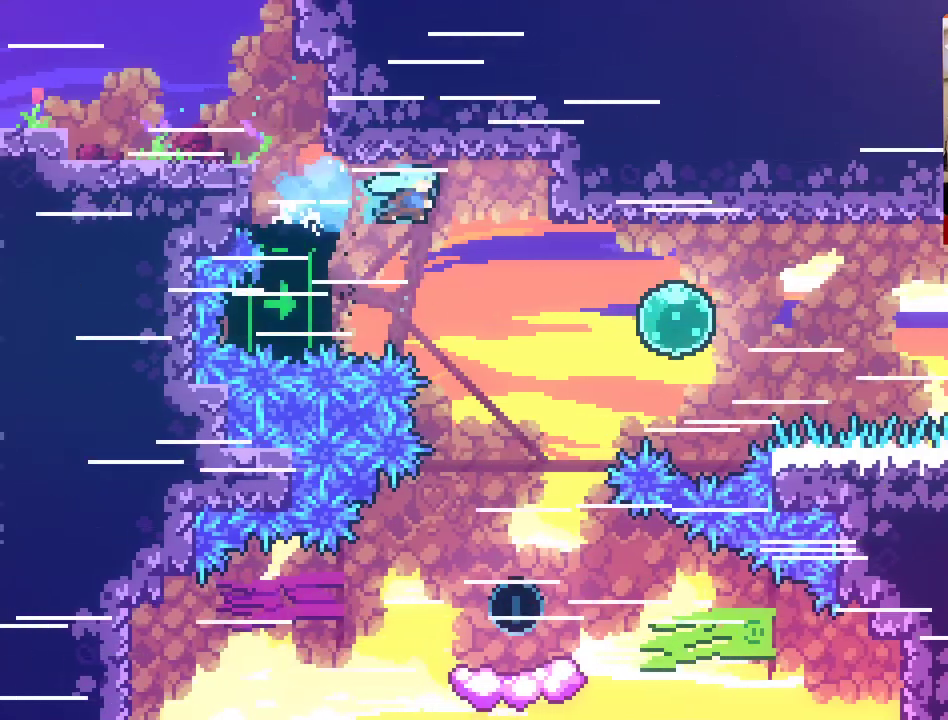
{"buttons": [], "left_stick": "right", "right_stick": "center", "events": []}
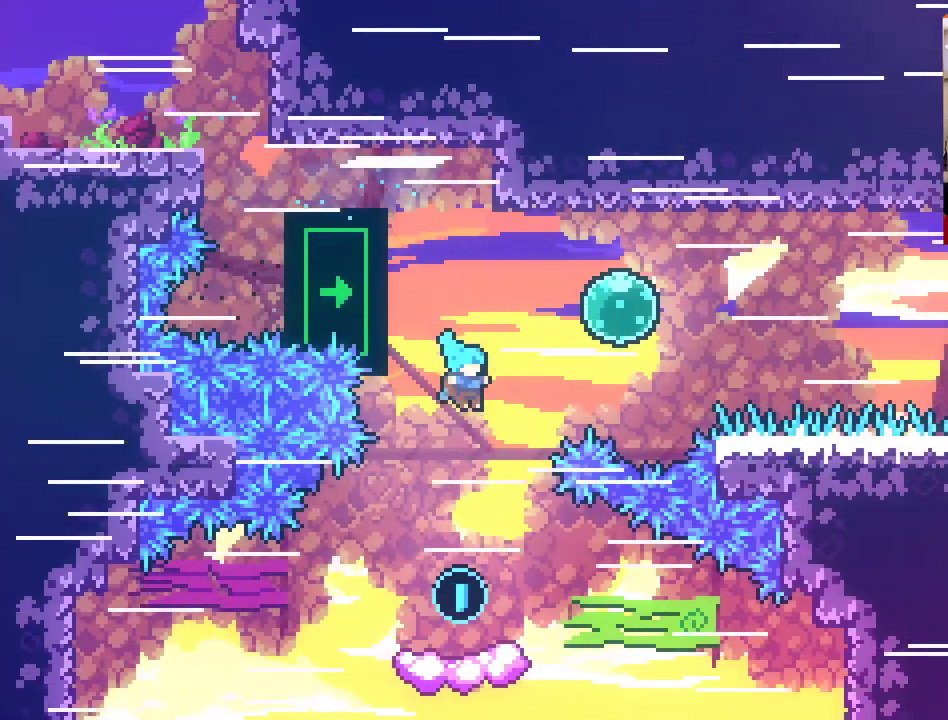
{"buttons": ["A"], "left_stick": "up-right", "right_stick": "center", "events": [[217, "left_stick", "center"], [367, "left_stick", "right"], [467, "A", "down"], [467, "left_stick", "up-right"]]}
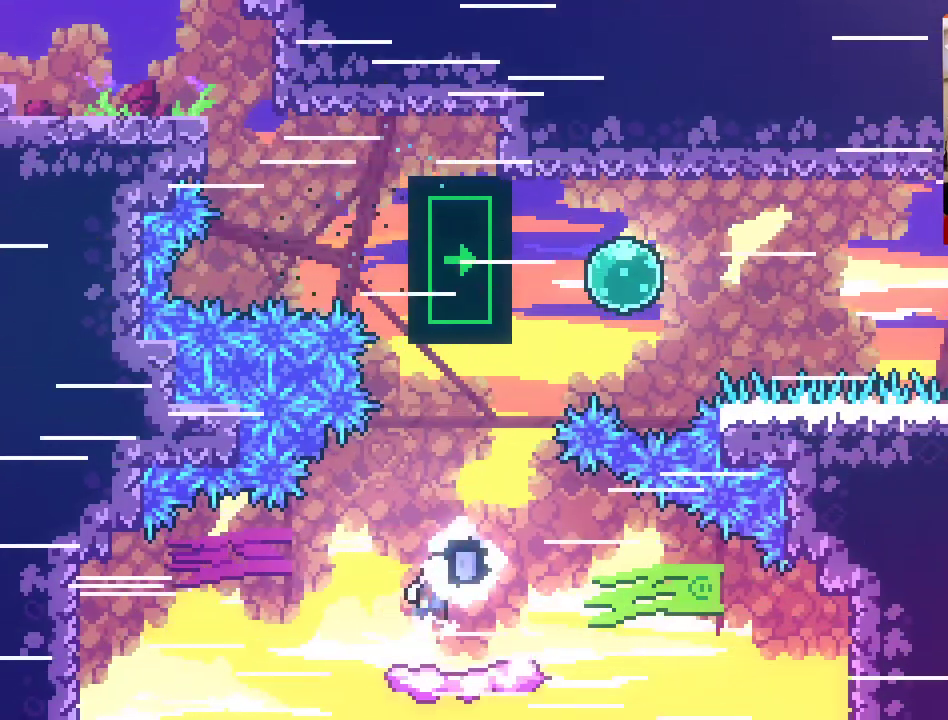
{"buttons": ["A", "X"], "left_stick": "up-right", "right_stick": "center", "events": [[367, "X", "down"]]}
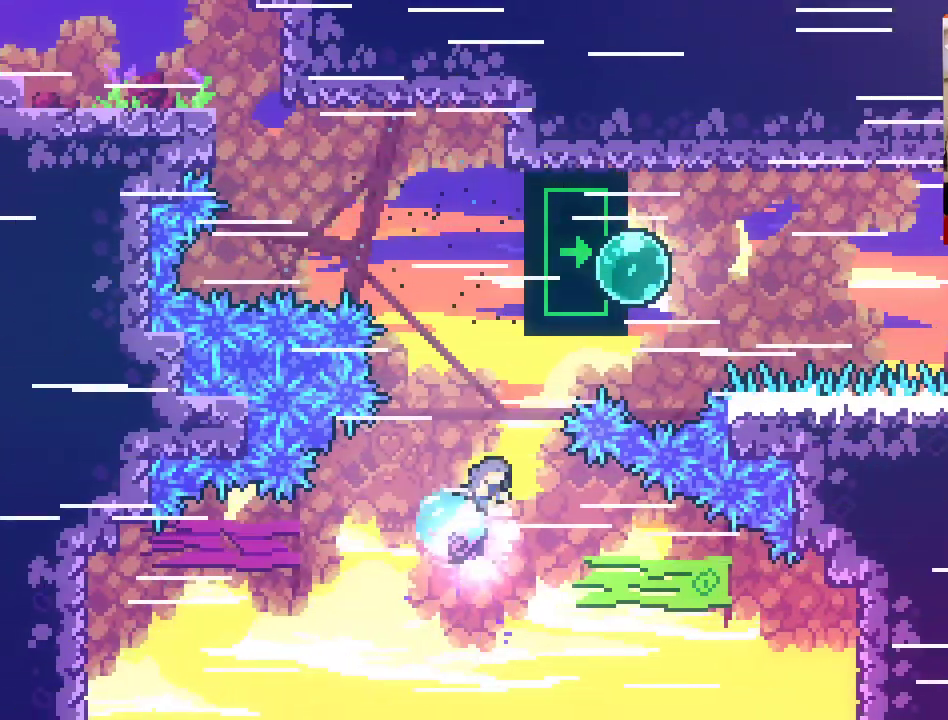
{"buttons": ["X", "L2"], "left_stick": "up-right", "right_stick": "center", "events": [[250, "L2", "down"], [500, "A", "up"]]}
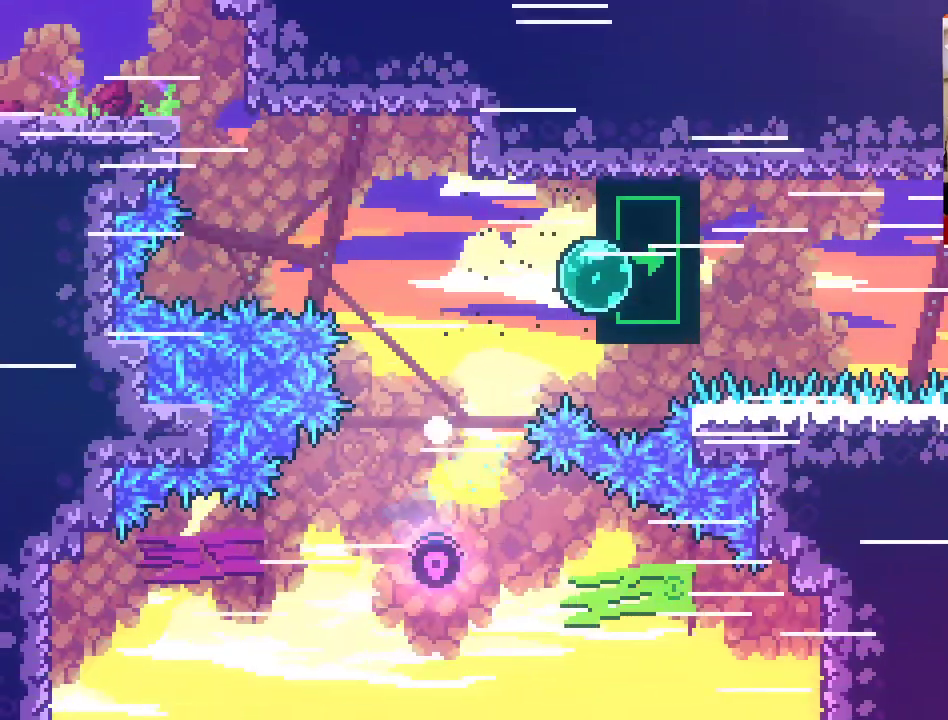
{"buttons": [], "left_stick": "center", "right_stick": "center", "events": [[17, "X", "up"], [100, "L2", "up"], [133, "X", "down"], [150, "A", "down"], [217, "A", "up"], [217, "X", "up"], [250, "left_stick", "center"]]}
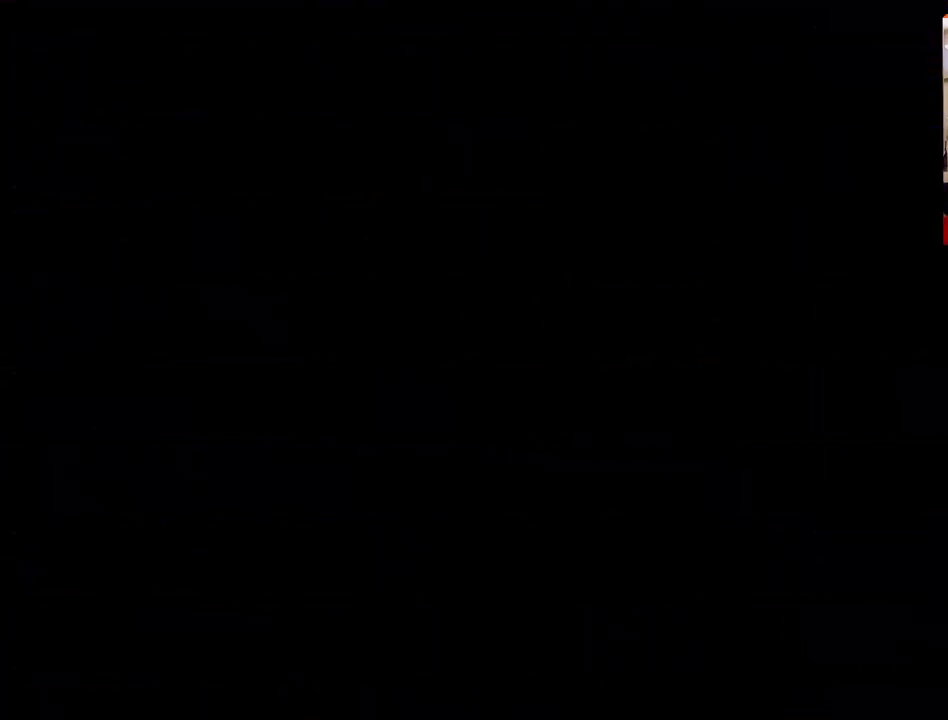
{"buttons": [], "left_stick": "right", "right_stick": "center", "events": [[333, "left_stick", "right"]]}
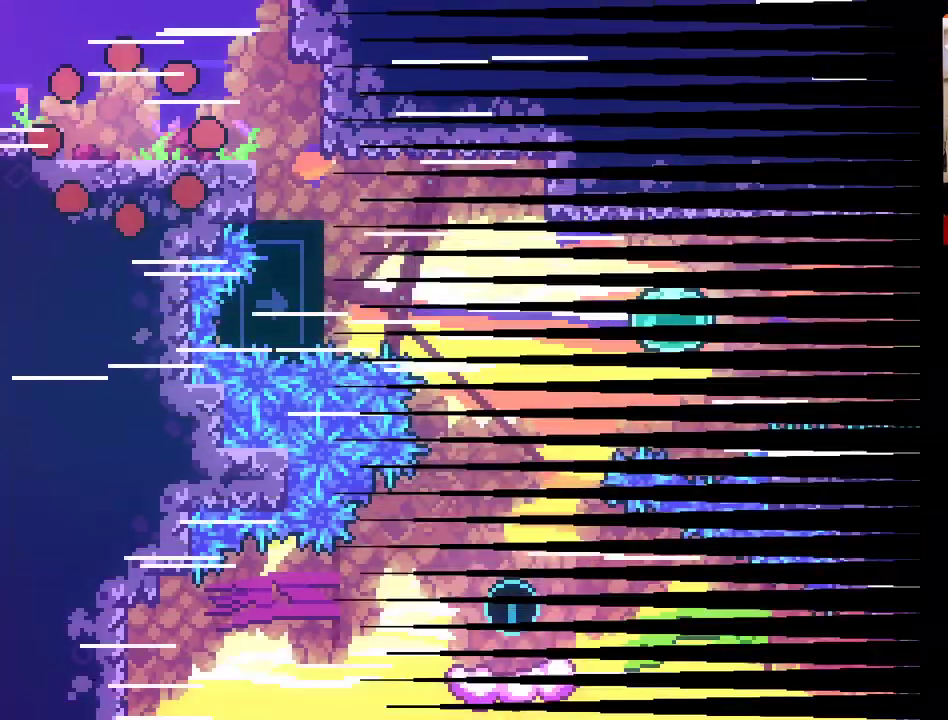
{"buttons": ["A", "X"], "left_stick": "right", "right_stick": "center", "events": [[350, "A", "down"], [500, "X", "down"]]}
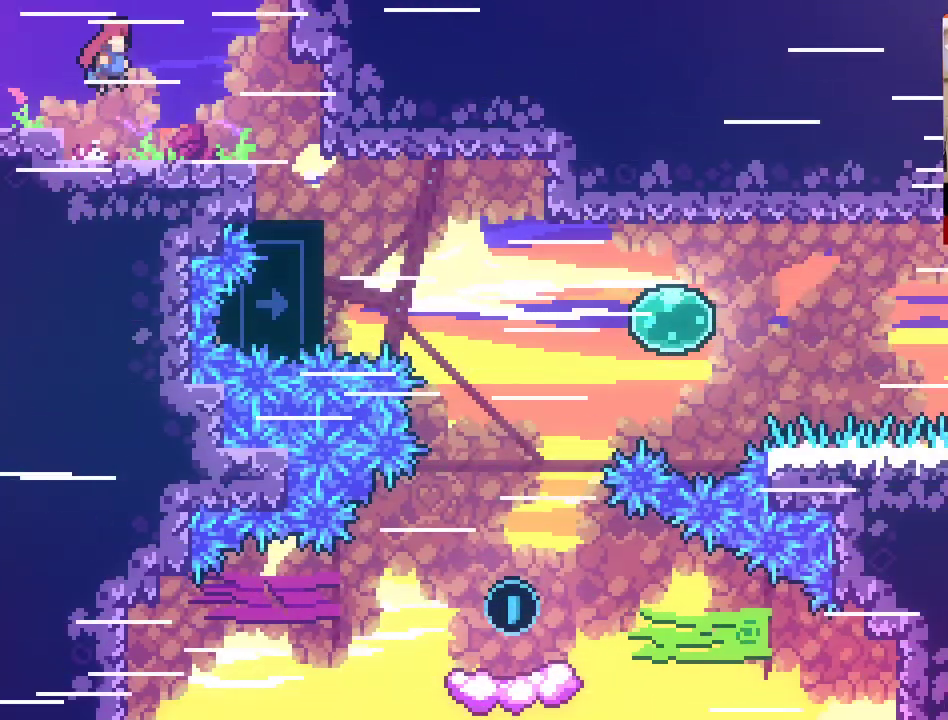
{"buttons": [], "left_stick": "right", "right_stick": "center", "events": [[100, "A", "up"], [167, "X", "up"]]}
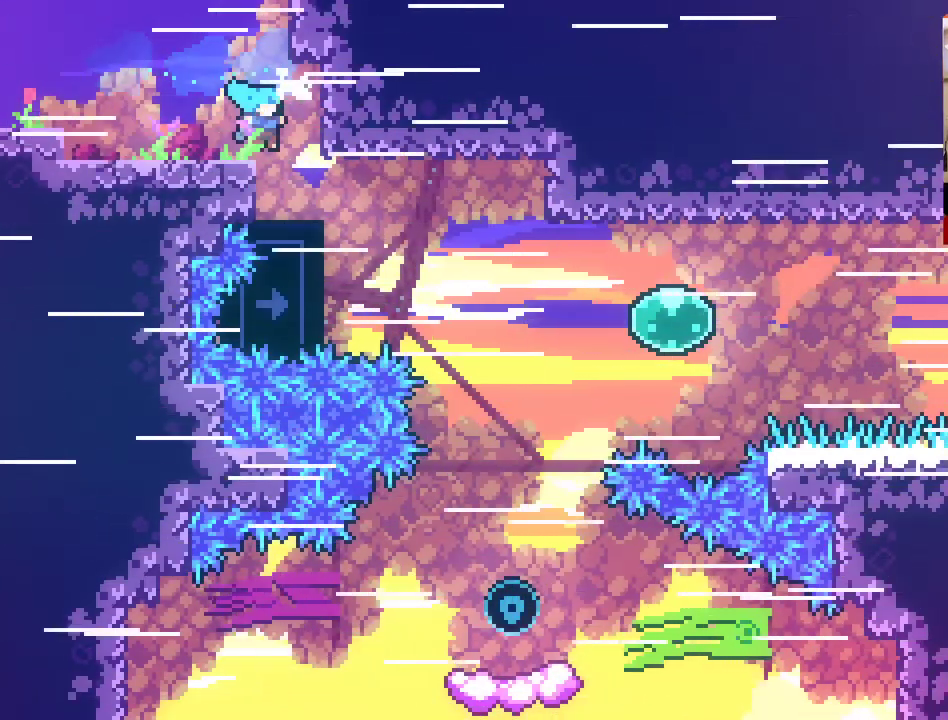
{"buttons": [], "left_stick": "right", "right_stick": "center", "events": []}
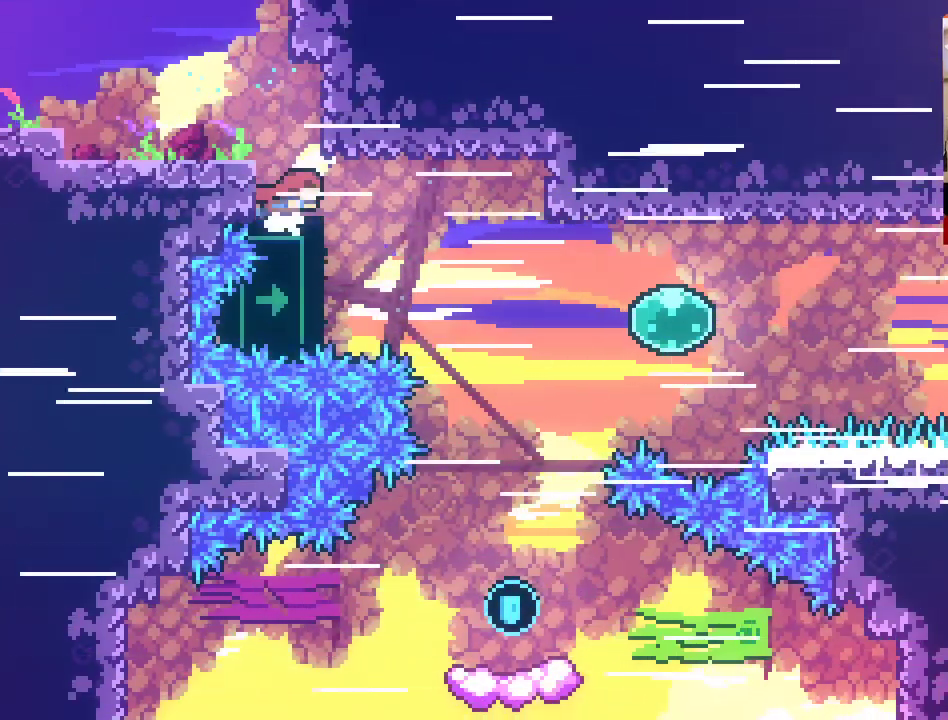
{"buttons": [], "left_stick": "right", "right_stick": "center", "events": [[33, "X", "down"], [100, "X", "up"]]}
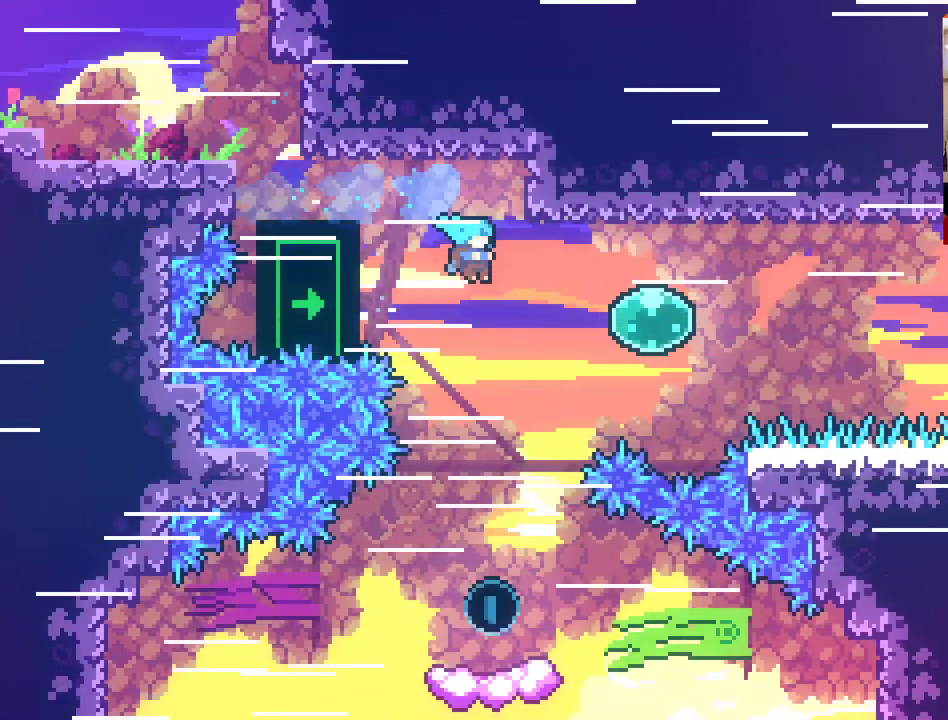
{"buttons": [], "left_stick": "right", "right_stick": "center", "events": []}
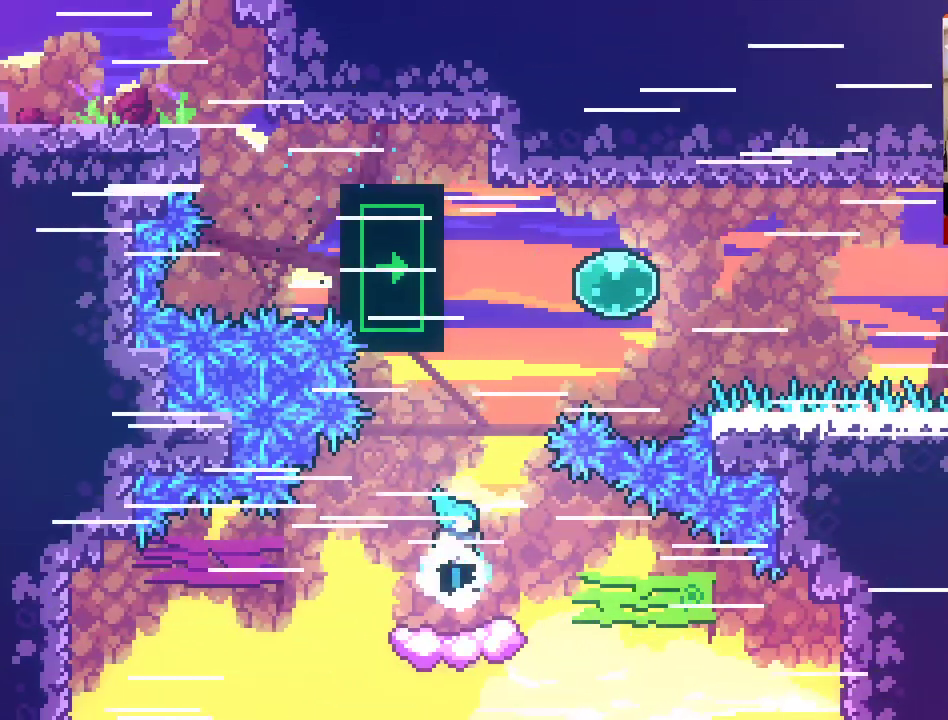
{"buttons": ["A"], "left_stick": "up-right", "right_stick": "center", "events": [[183, "left_stick", "up-right"], [300, "A", "down"]]}
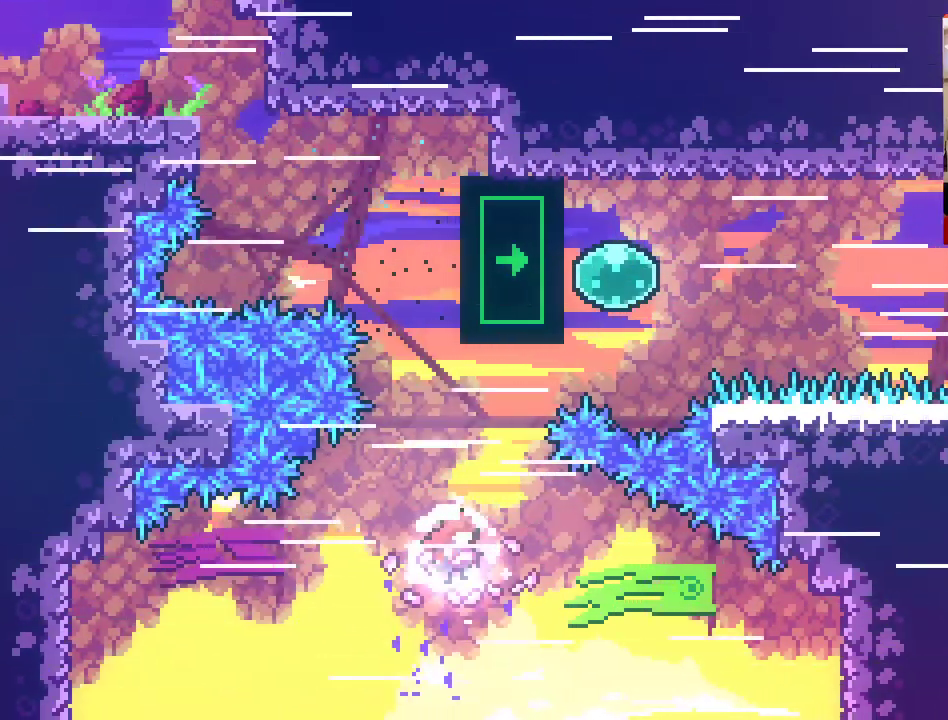
{"buttons": ["A", "X"], "left_stick": "up-right", "right_stick": "center", "events": [[167, "X", "down"]]}
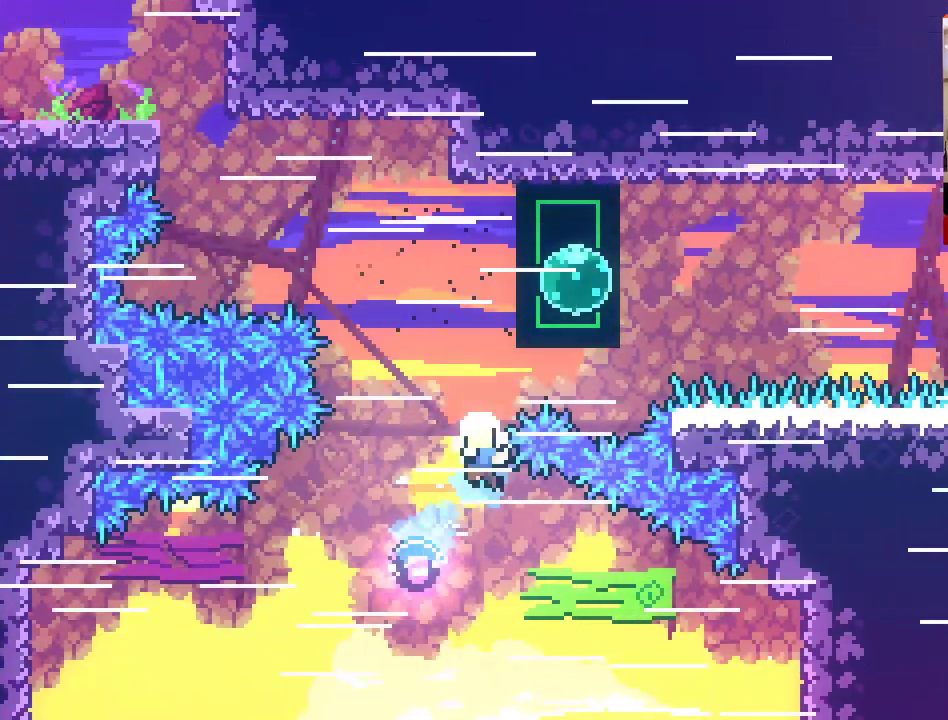
{"buttons": [], "left_stick": "center", "right_stick": "center", "events": [[117, "X", "up"], [150, "A", "up"], [333, "left_stick", "center"]]}
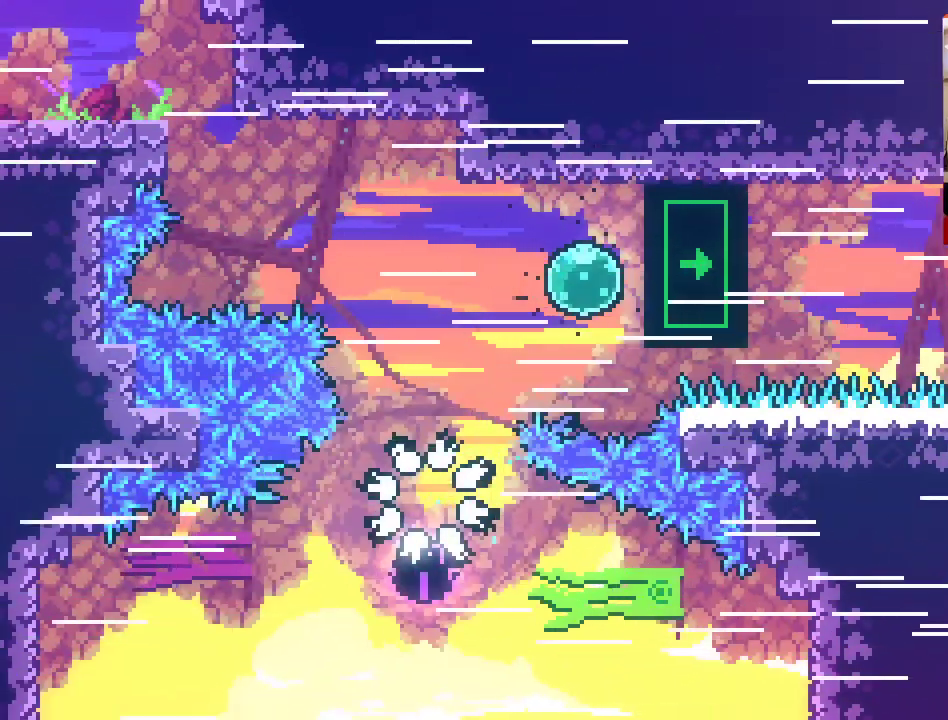
{"buttons": [], "left_stick": "center", "right_stick": "center", "events": []}
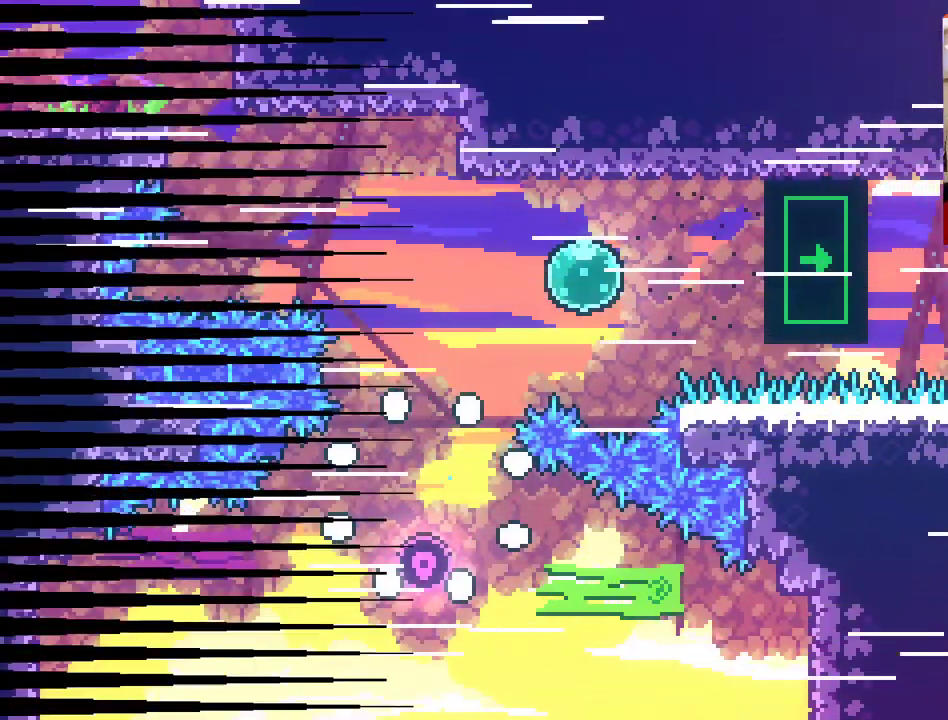
{"buttons": [], "left_stick": "center", "right_stick": "center", "events": []}
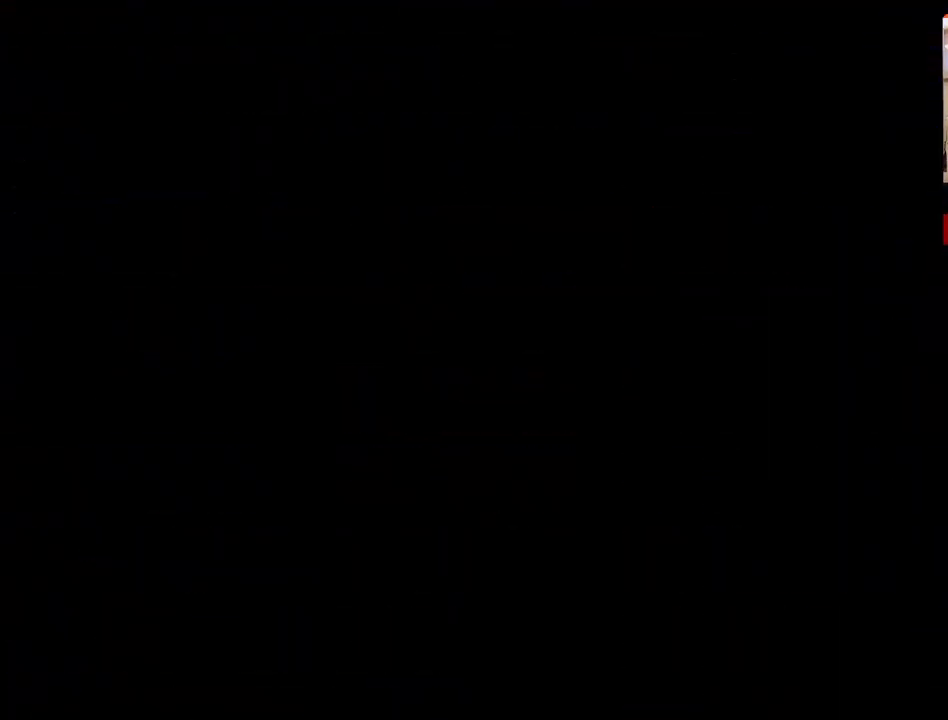
{"buttons": [], "left_stick": "right", "right_stick": "center", "events": [[317, "A", "down"], [333, "left_stick", "right"], [483, "A", "up"]]}
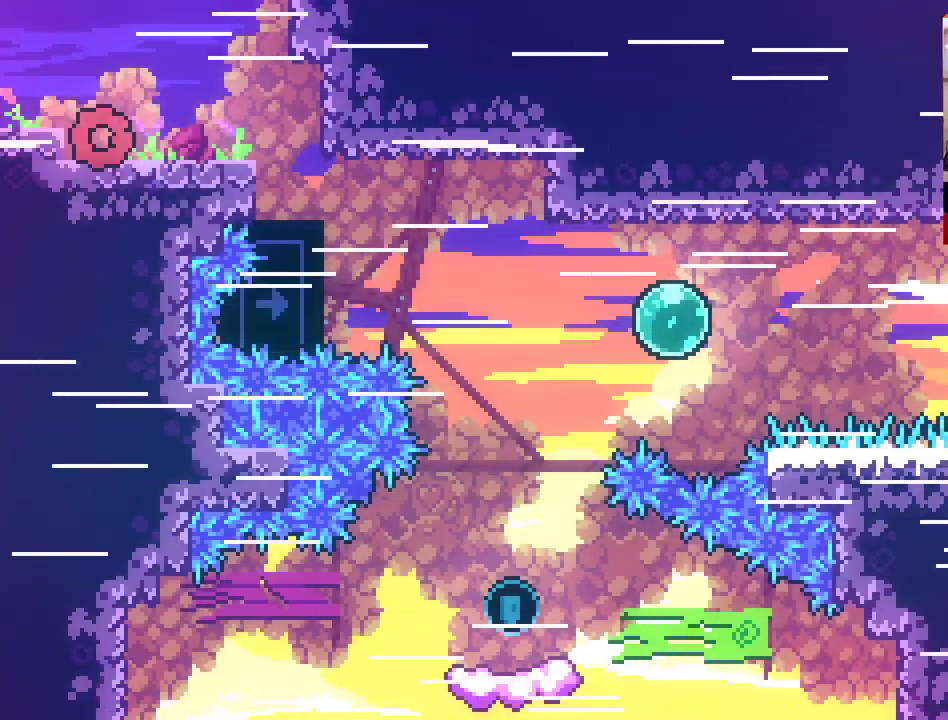
{"buttons": [], "left_stick": "right", "right_stick": "center", "events": [[183, "X", "down"], [200, "A", "down"], [233, "X", "up"], [433, "A", "up"]]}